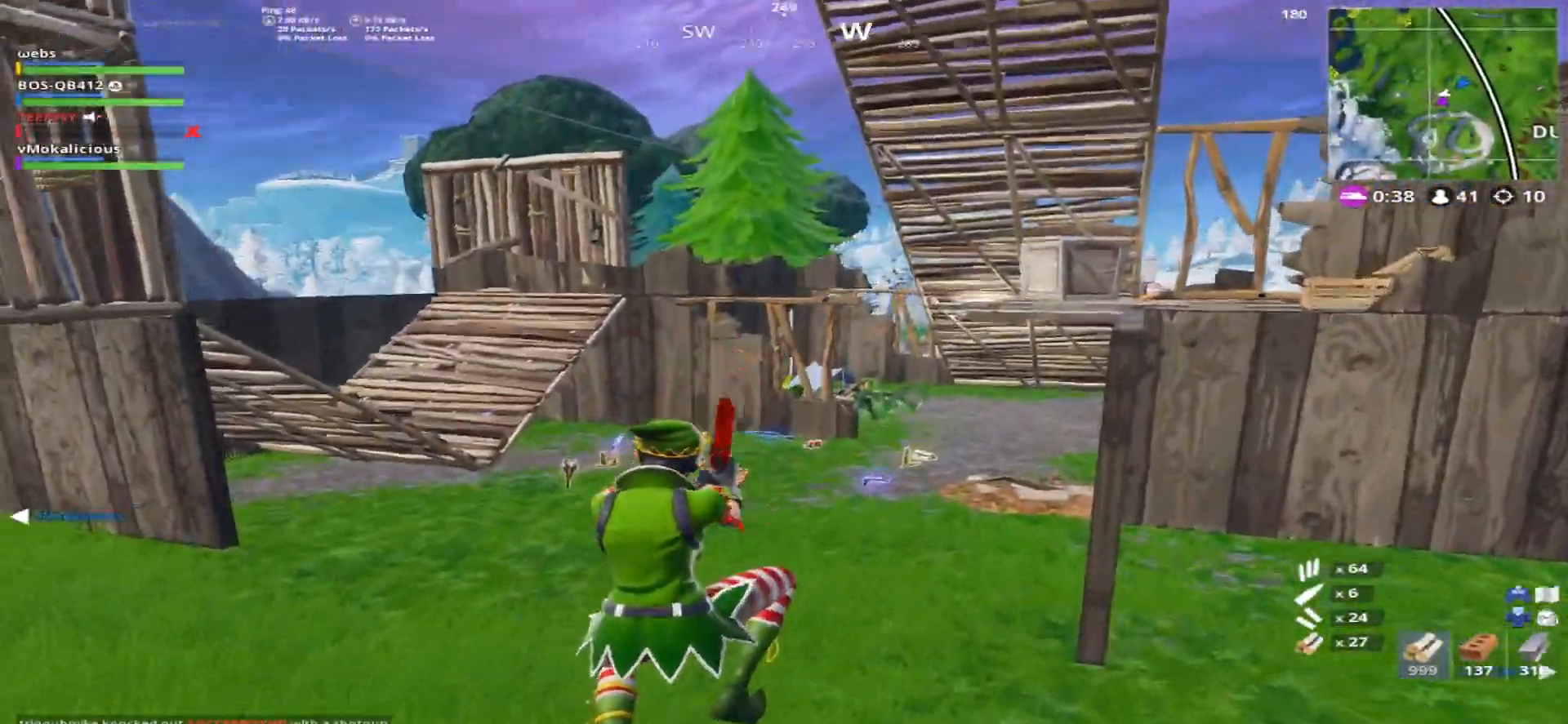
Gameplay with a controller (PlayStation layout); each line is a JSON object with the inputs held at the frame after it. "events" lists button and stick changes between this image and that frame as [ms after this image, input, new state], when the widget could be followed in between.
{"buttons": [], "left_stick": "up", "right_stick": "center", "events": [[100, "right_stick", "center"]]}
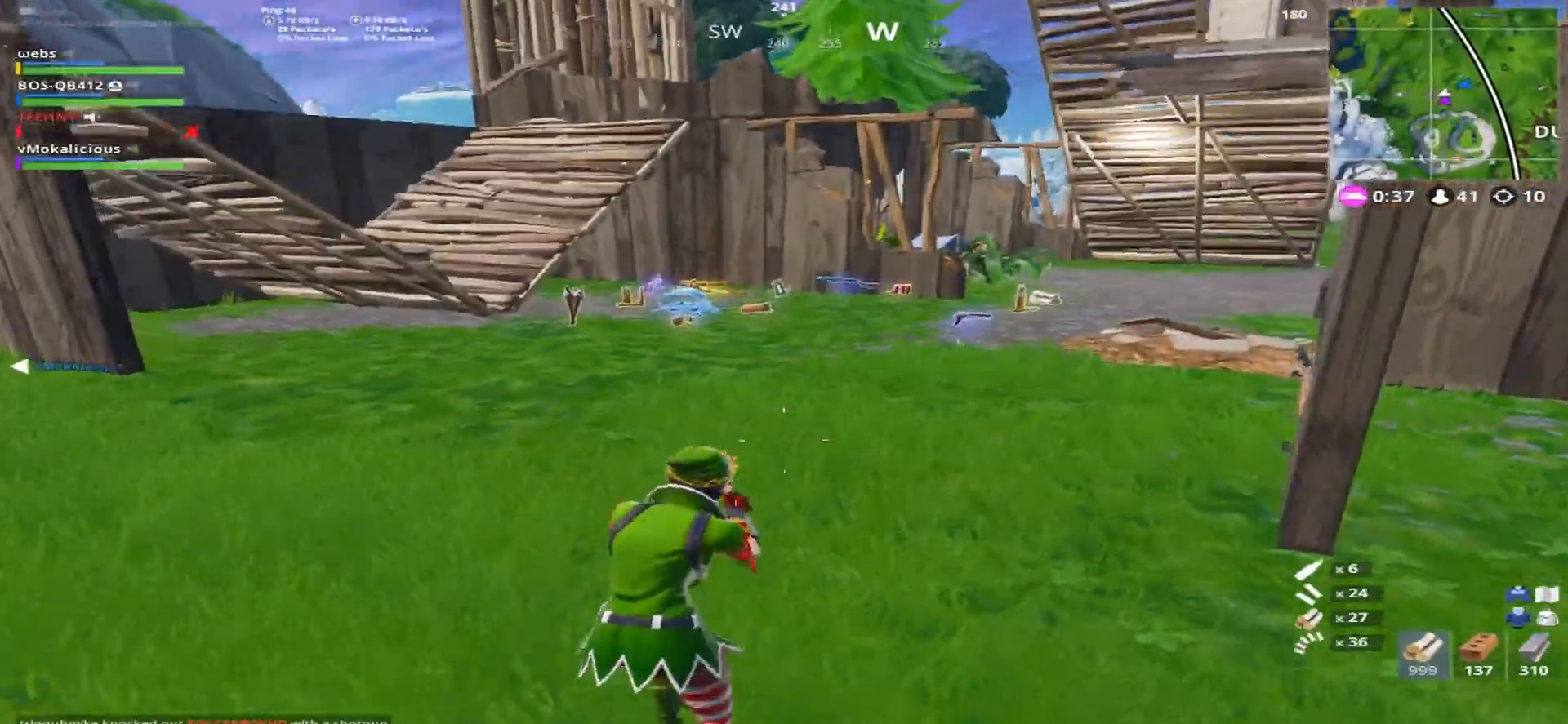
{"buttons": [], "left_stick": "up", "right_stick": "center", "events": []}
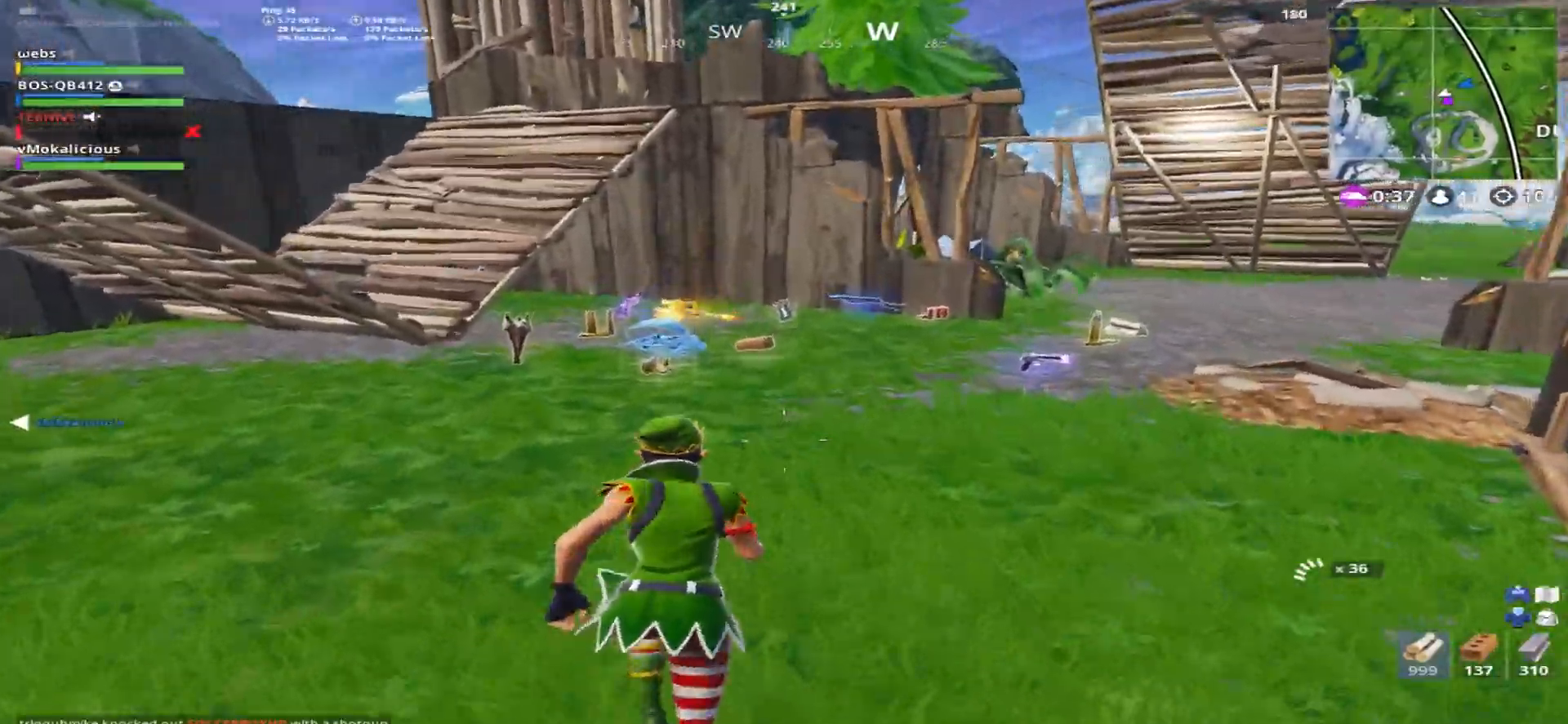
{"buttons": ["TRIANGLE"], "left_stick": "up", "right_stick": "center", "events": [[468, "TRIANGLE", "down"]]}
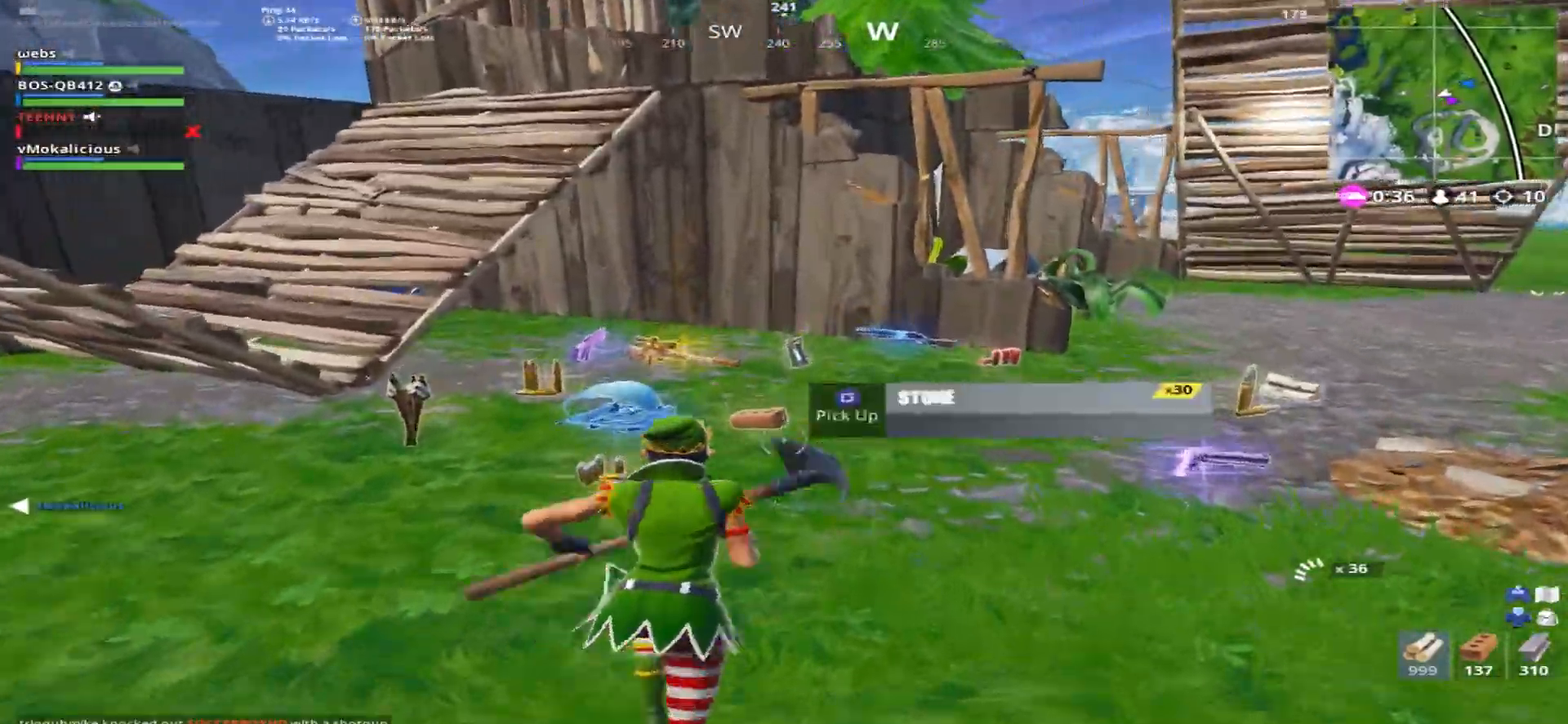
{"buttons": [], "left_stick": "up-left", "right_stick": "down-left", "events": [[67, "TRIANGLE", "up"], [217, "left_stick", "up-left"], [233, "SQUARE", "down"], [250, "right_stick", "down-left"], [300, "SQUARE", "up"], [400, "SQUARE", "down"], [467, "SQUARE", "up"]]}
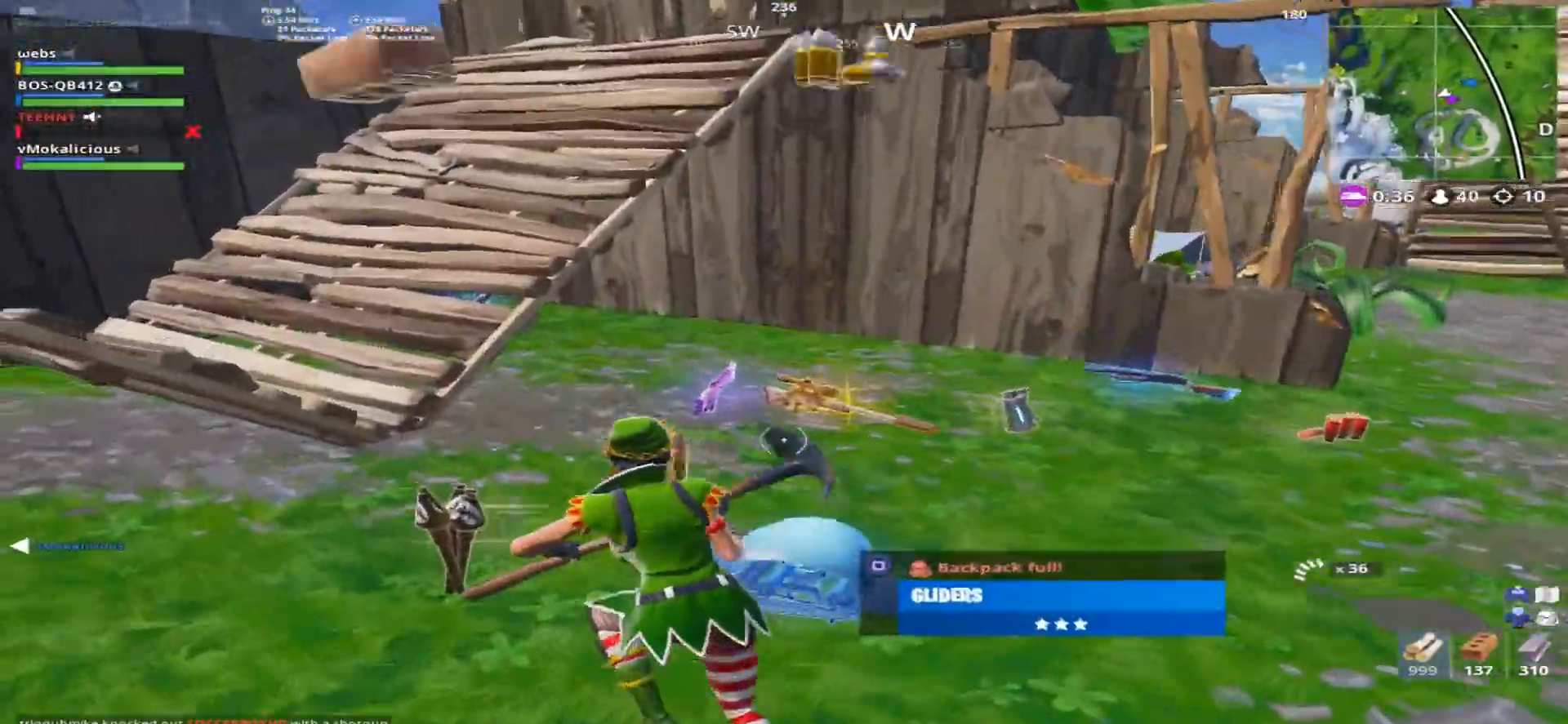
{"buttons": [], "left_stick": "up", "right_stick": "right", "events": [[67, "SQUARE", "down"], [84, "right_stick", "center"], [134, "right_stick", "down-right"], [167, "left_stick", "up"], [184, "right_stick", "right"], [317, "SQUARE", "up"], [434, "SQUARE", "down"], [501, "SQUARE", "up"]]}
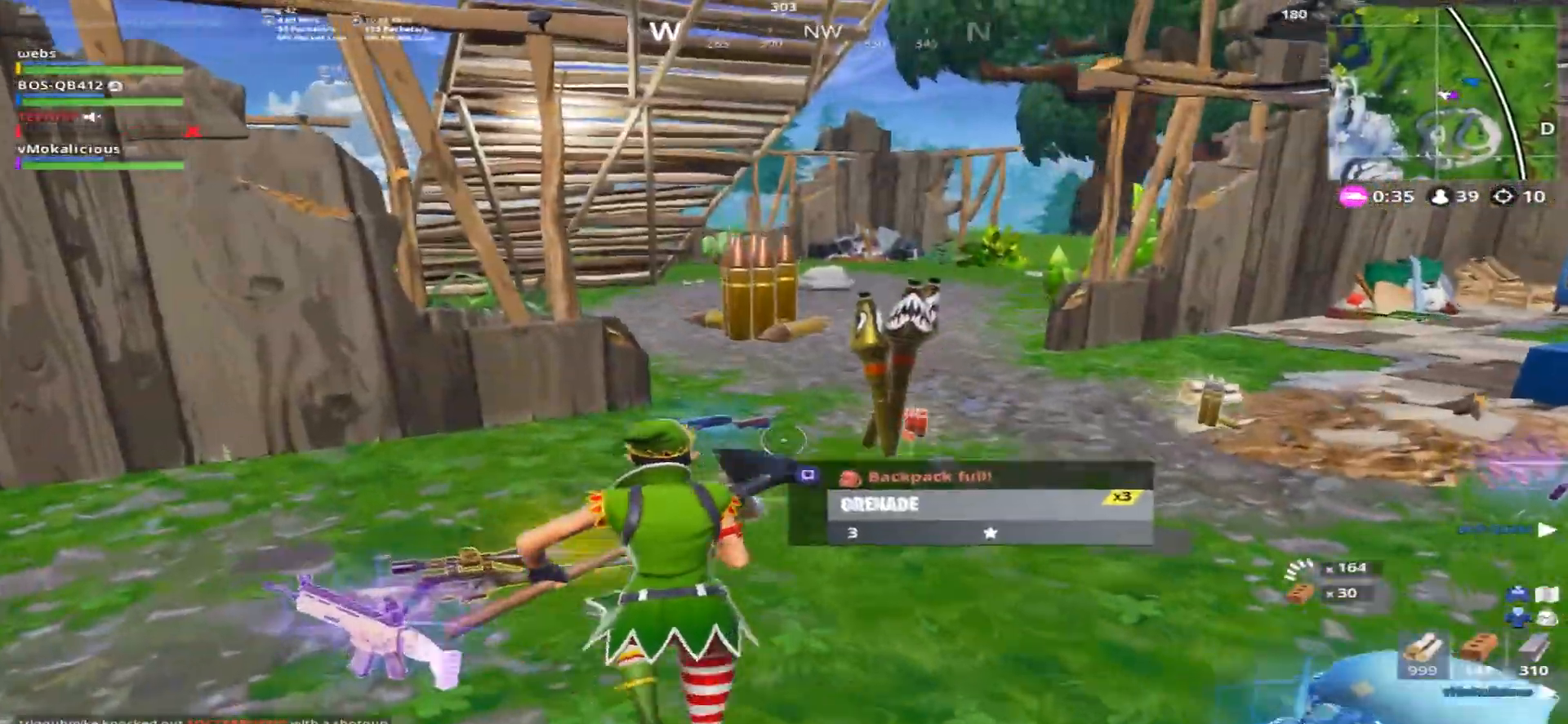
{"buttons": [], "left_stick": "up", "right_stick": "right", "events": [[17, "left_stick", "up-left"], [100, "SQUARE", "down"], [167, "SQUARE", "up"], [250, "left_stick", "up"], [267, "SQUARE", "down"], [317, "SQUARE", "up"], [400, "SQUARE", "down"], [484, "SQUARE", "up"]]}
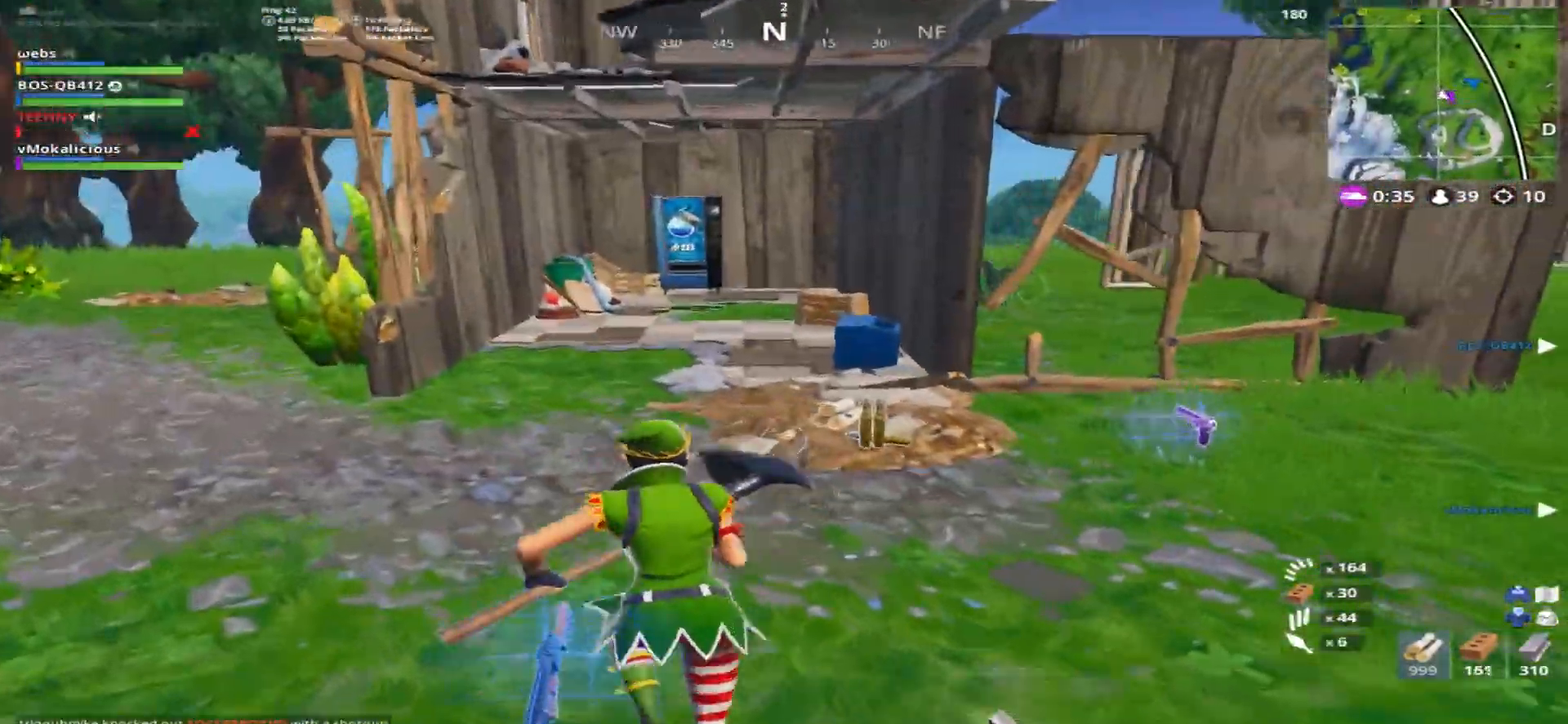
{"buttons": ["SQUARE"], "left_stick": "up", "right_stick": "right", "events": [[67, "SQUARE", "down"], [134, "SQUARE", "up"], [234, "SQUARE", "down"], [284, "SQUARE", "up"], [367, "SQUARE", "down"], [401, "SQUARE", "up"], [501, "SQUARE", "down"]]}
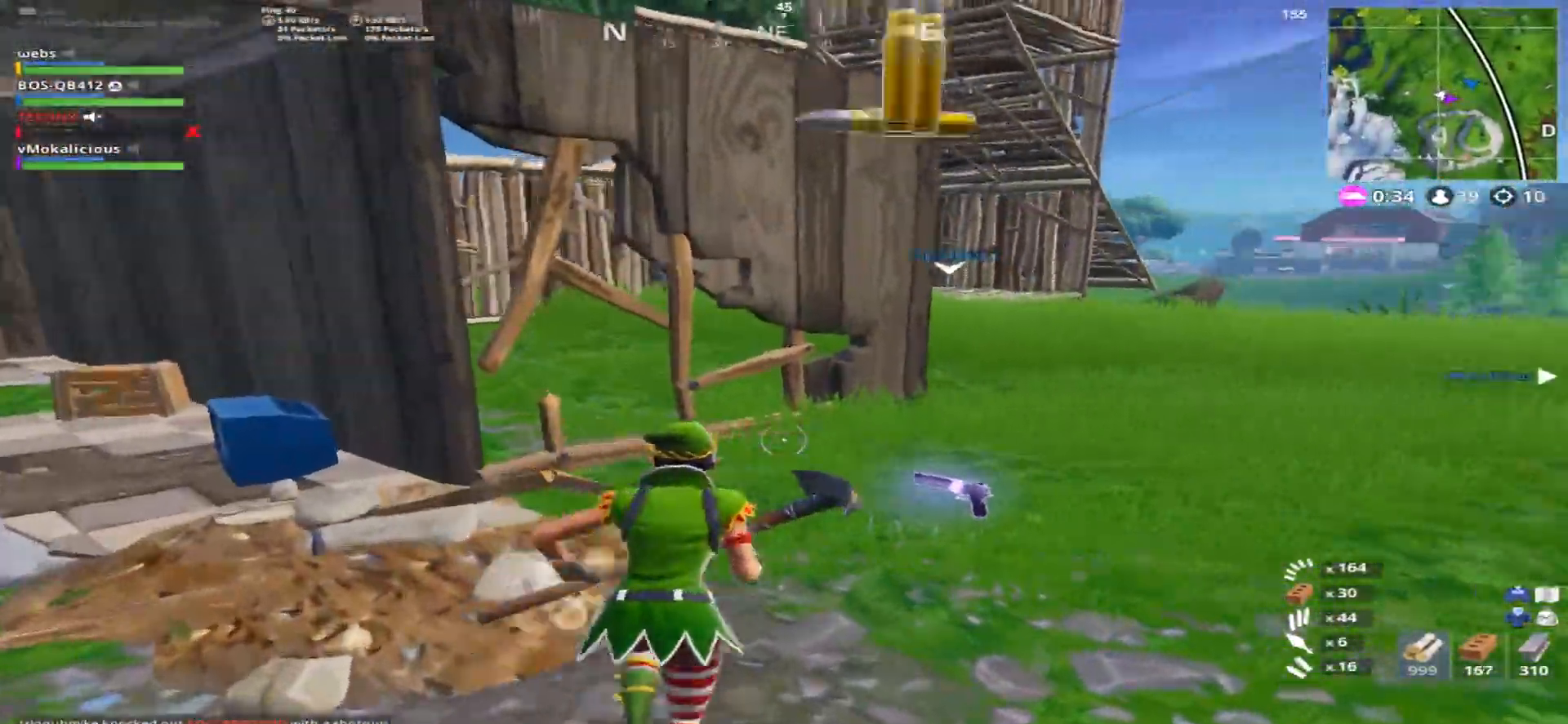
{"buttons": [], "left_stick": "up", "right_stick": "center", "events": [[50, "SQUARE", "up"], [150, "R1", "down"], [150, "right_stick", "center"], [200, "CROSS", "down"], [317, "CROSS", "up"], [350, "R1", "up"]]}
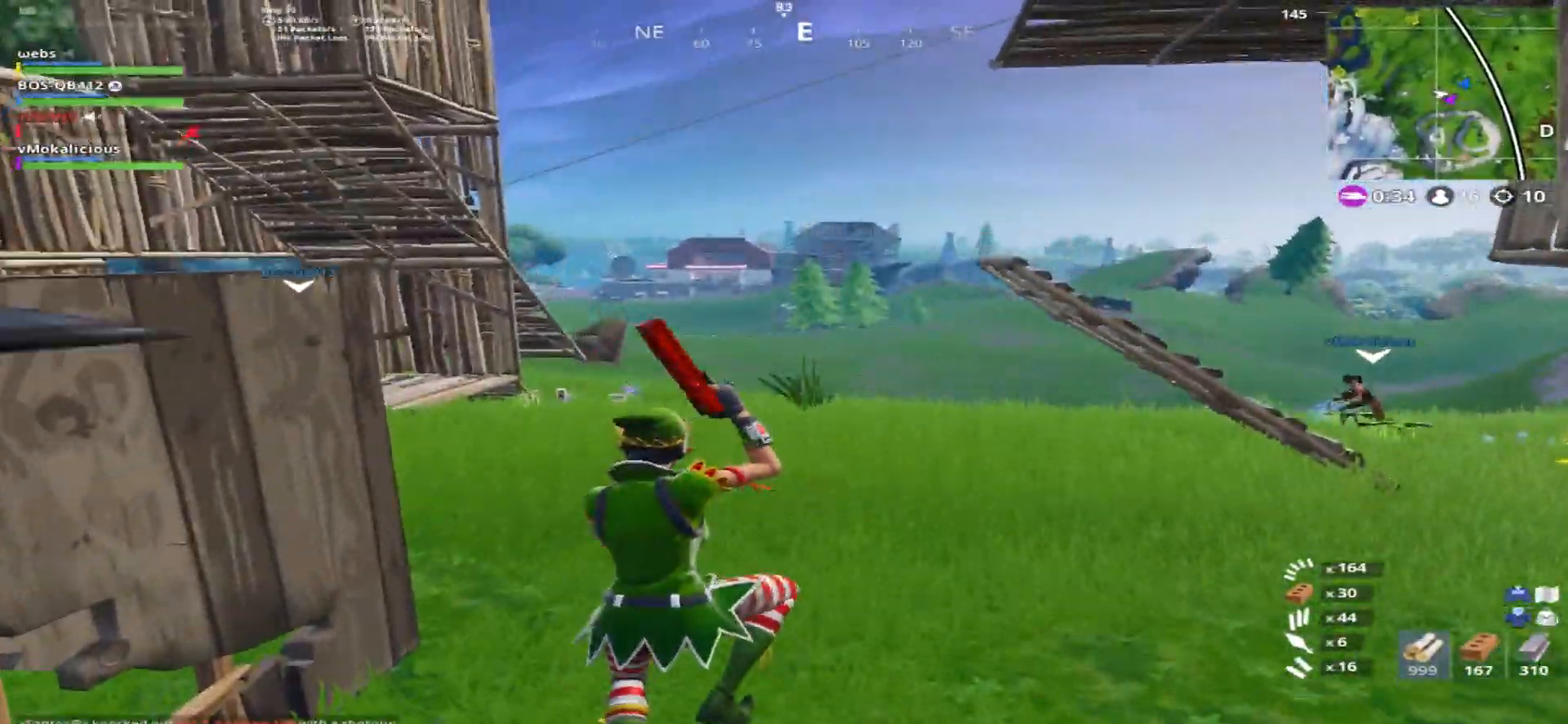
{"buttons": [], "left_stick": "up", "right_stick": "center", "events": []}
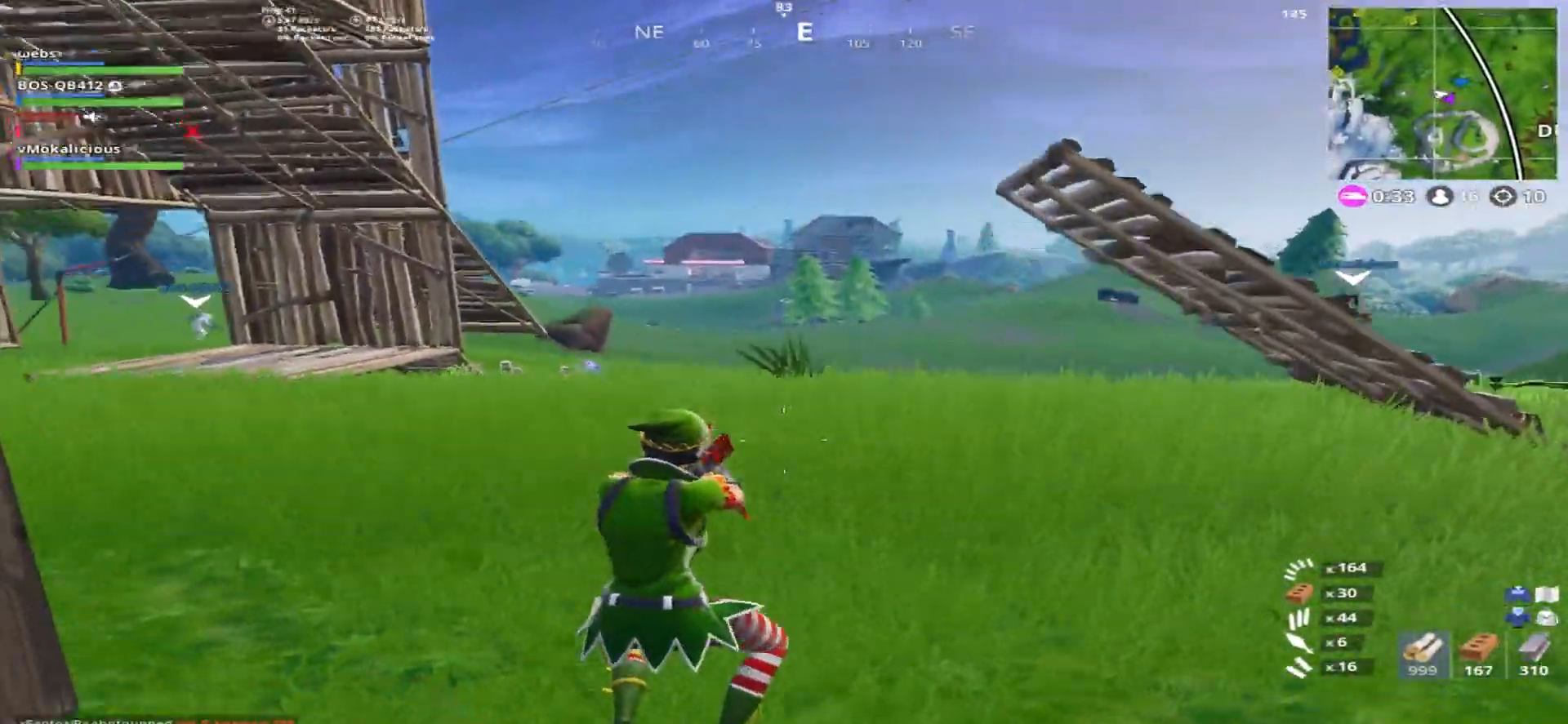
{"buttons": ["CROSS"], "left_stick": "up-left", "right_stick": "right", "events": [[367, "right_stick", "right"], [417, "left_stick", "up-left"], [500, "CROSS", "down"]]}
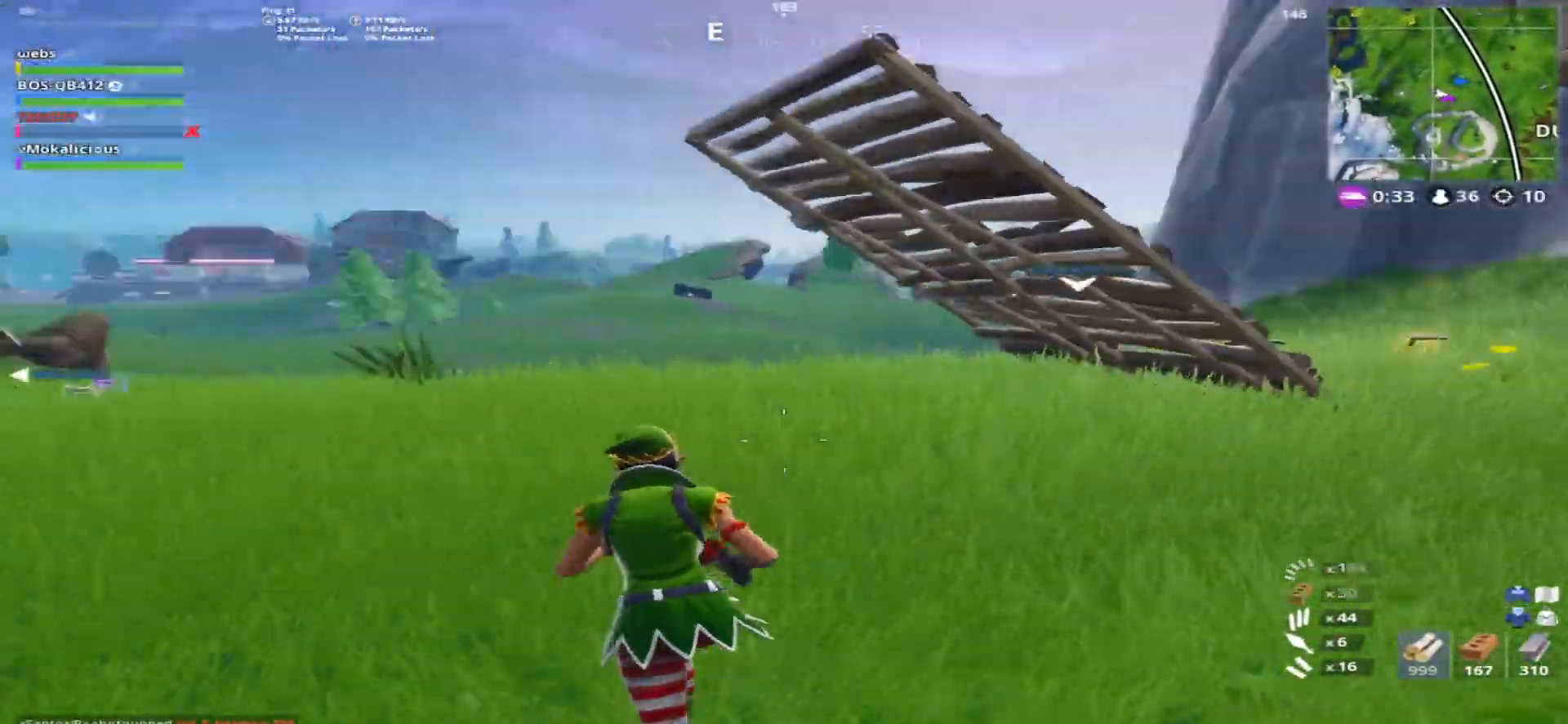
{"buttons": [], "left_stick": "center", "right_stick": "center", "events": [[67, "right_stick", "center"], [151, "CROSS", "up"], [167, "left_stick", "center"]]}
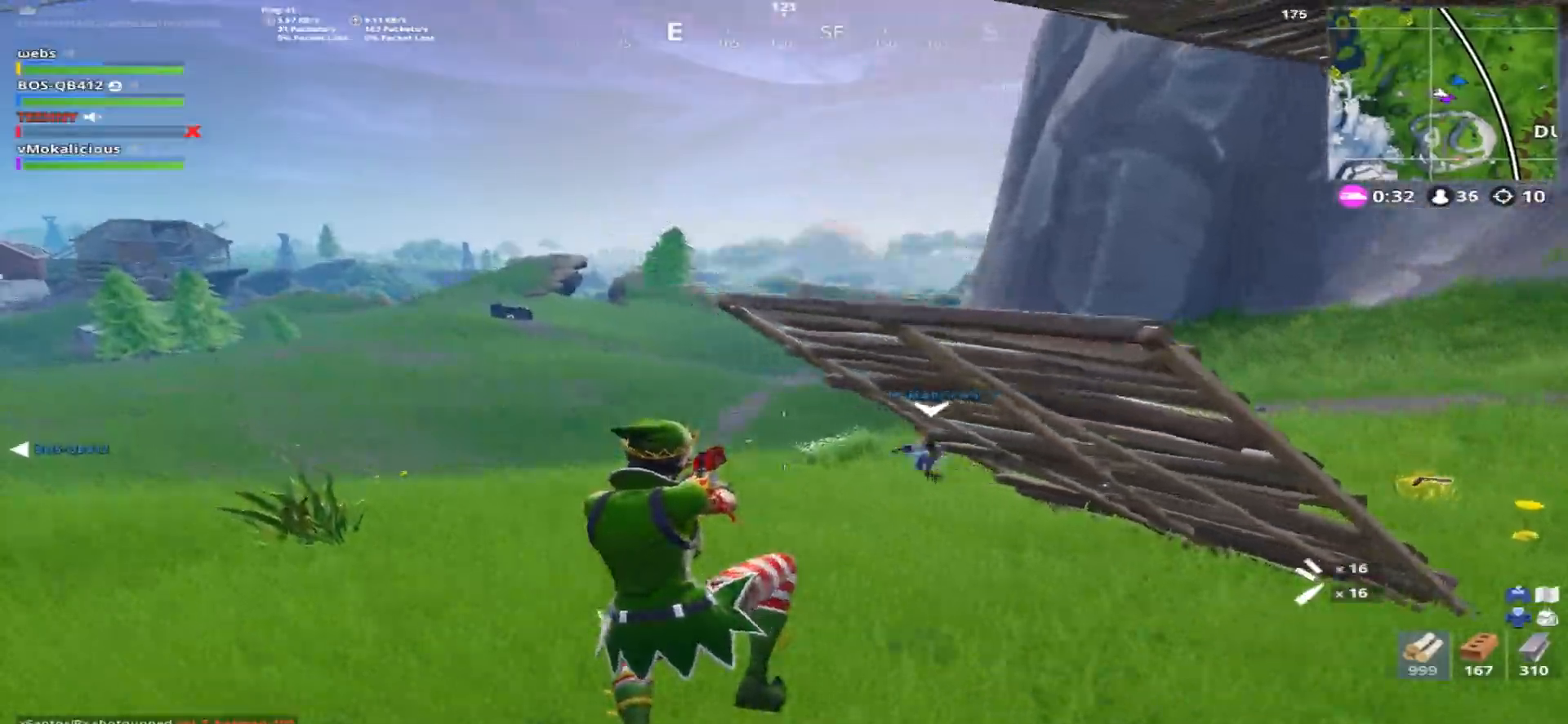
{"buttons": [], "left_stick": "up", "right_stick": "left", "events": [[67, "left_stick", "up"], [67, "right_stick", "left"]]}
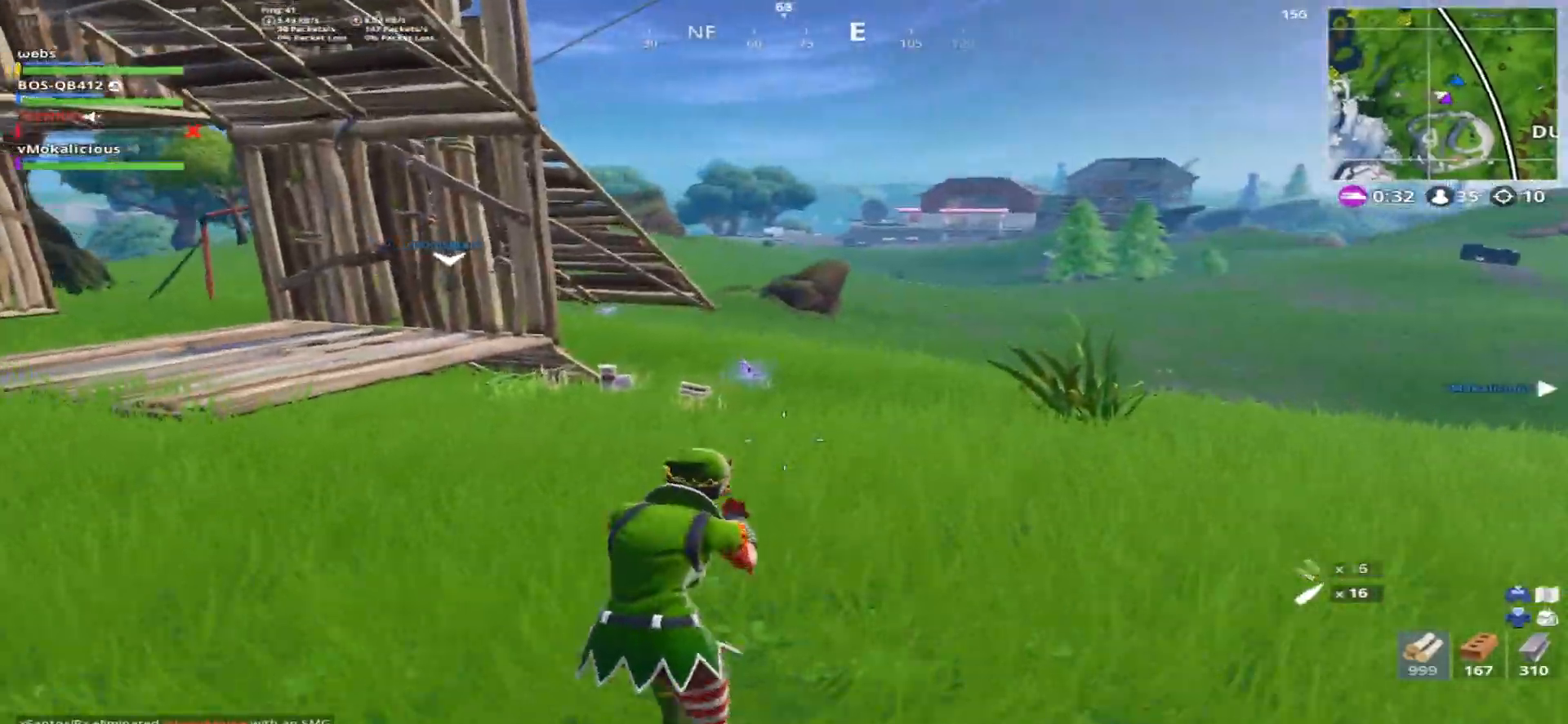
{"buttons": [], "left_stick": "up", "right_stick": "left", "events": []}
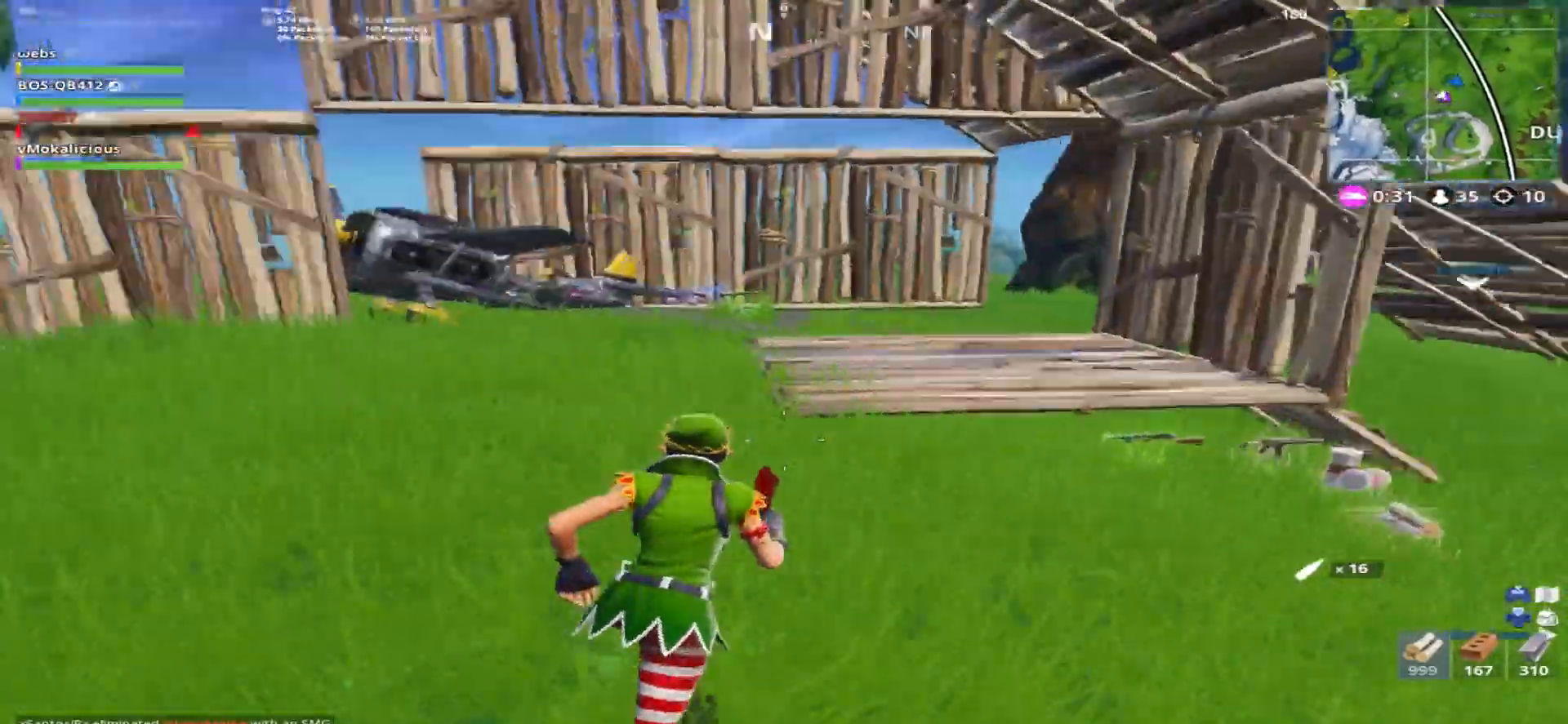
{"buttons": [], "left_stick": "up-right", "right_stick": "center", "events": [[83, "right_stick", "center"], [167, "left_stick", "up-right"]]}
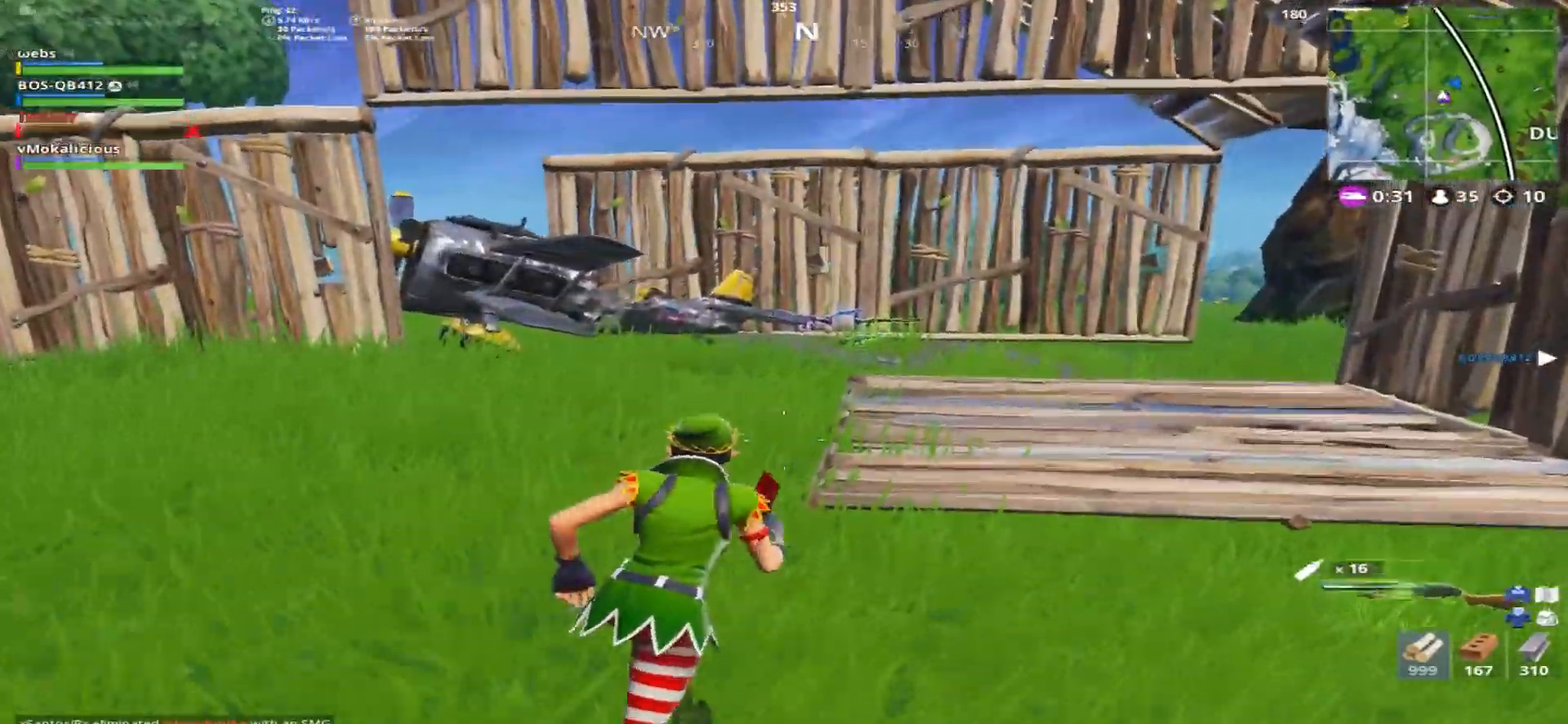
{"buttons": [], "left_stick": "up-left", "right_stick": "center", "events": [[67, "right_stick", "left"], [167, "CROSS", "down"], [251, "left_stick", "up"], [284, "CROSS", "up"], [284, "right_stick", "center"], [384, "left_stick", "up-left"]]}
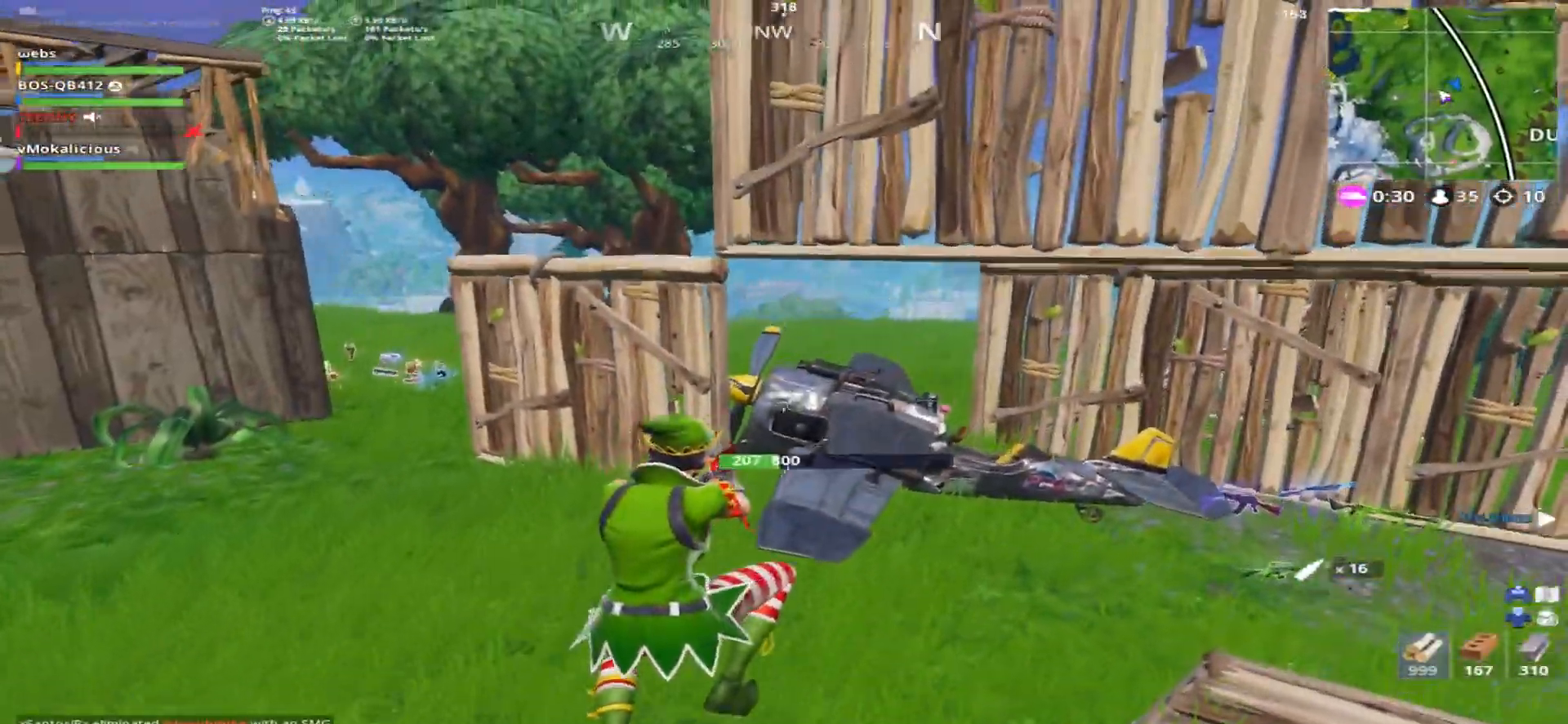
{"buttons": [], "left_stick": "up-right", "right_stick": "right", "events": [[17, "left_stick", "up"], [167, "left_stick", "up-right"], [317, "right_stick", "right"]]}
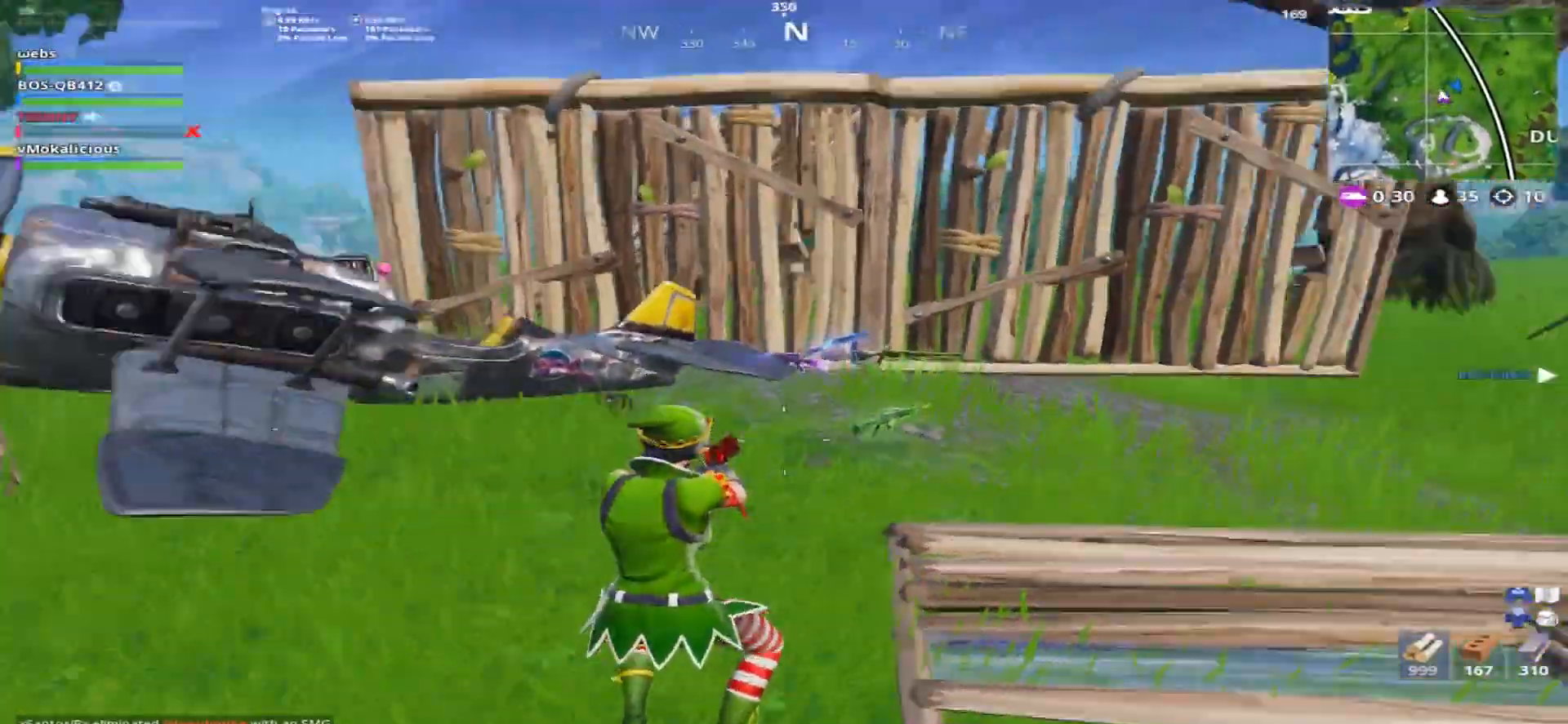
{"buttons": [], "left_stick": "up-right", "right_stick": "left", "events": [[34, "right_stick", "center"], [384, "right_stick", "left"]]}
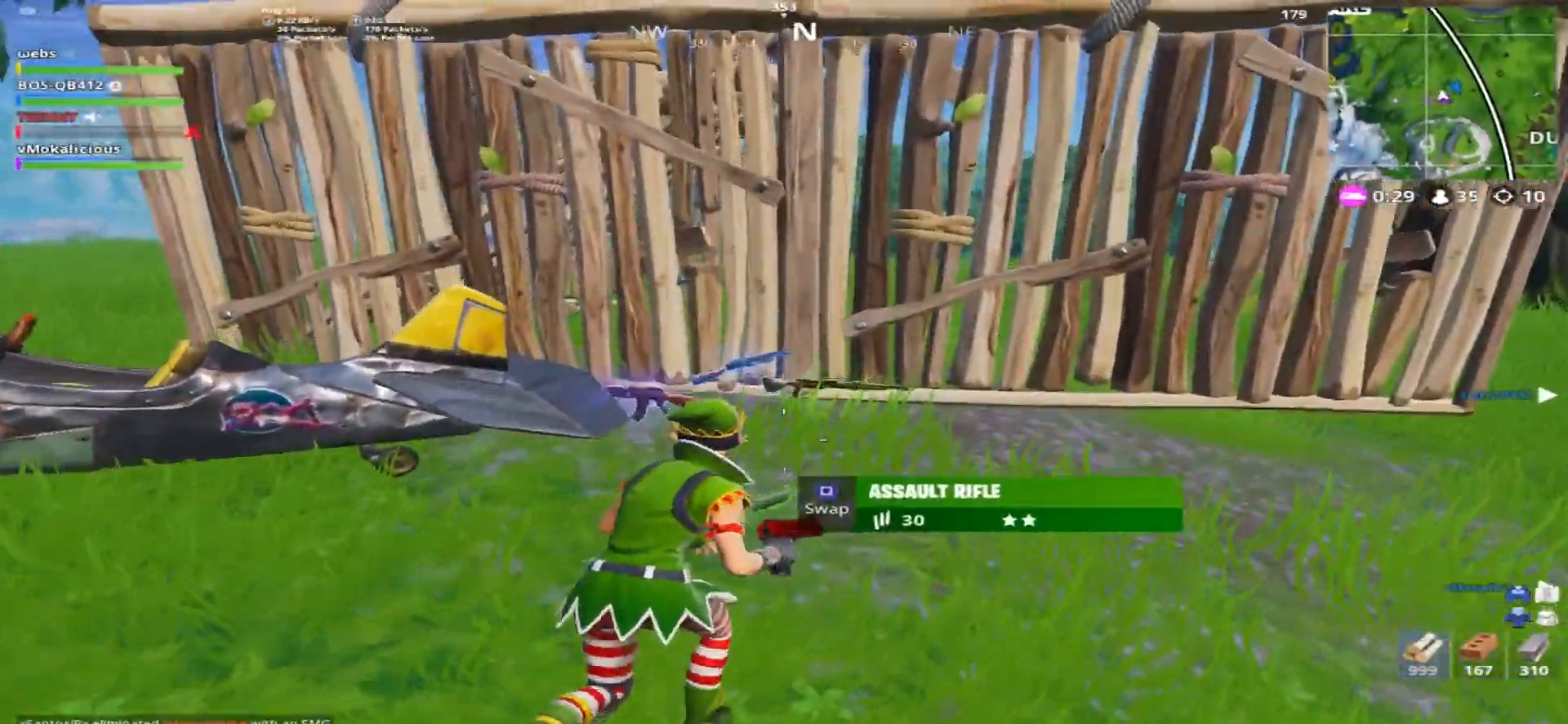
{"buttons": [], "left_stick": "up", "right_stick": "left", "events": [[417, "left_stick", "up"]]}
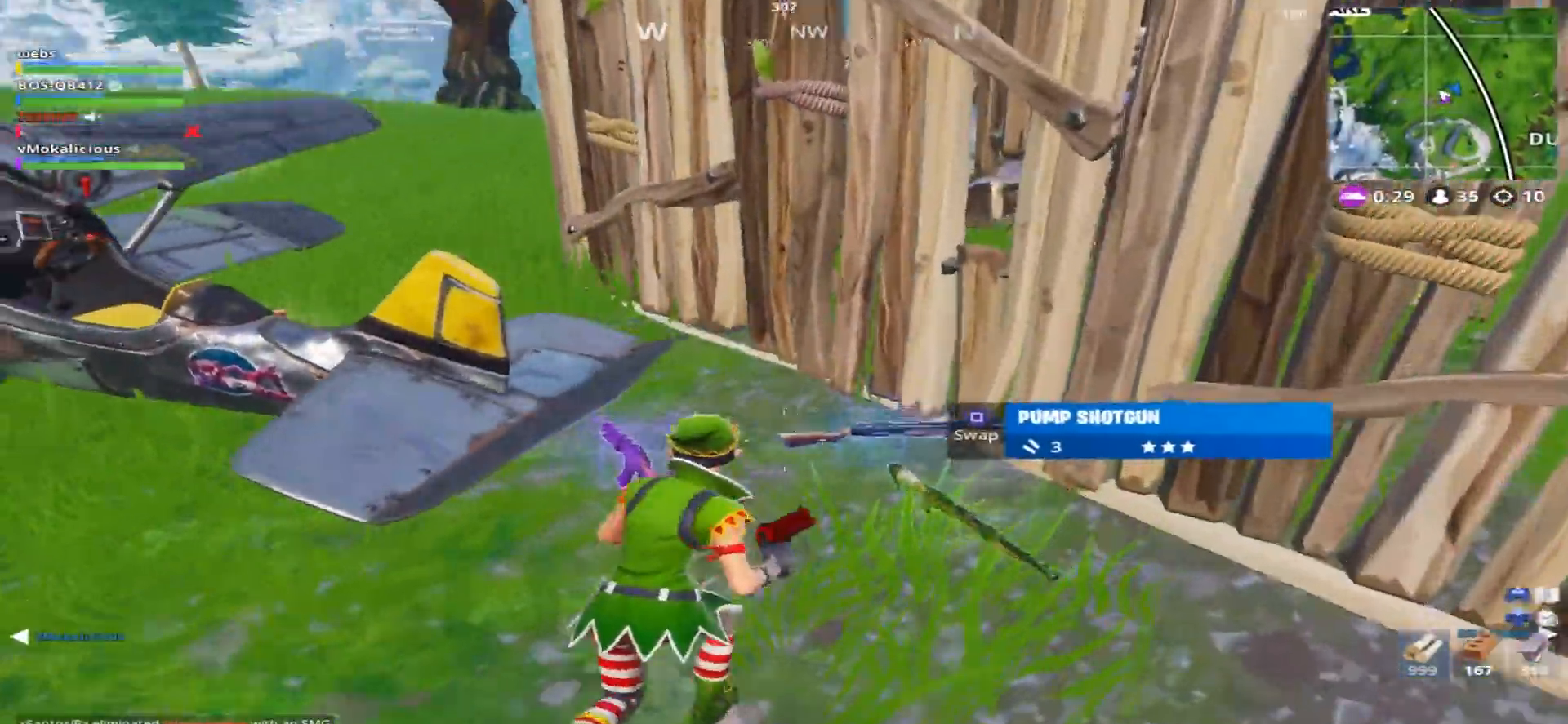
{"buttons": [], "left_stick": "up", "right_stick": "left", "events": [[151, "CROSS", "down"], [317, "CROSS", "up"]]}
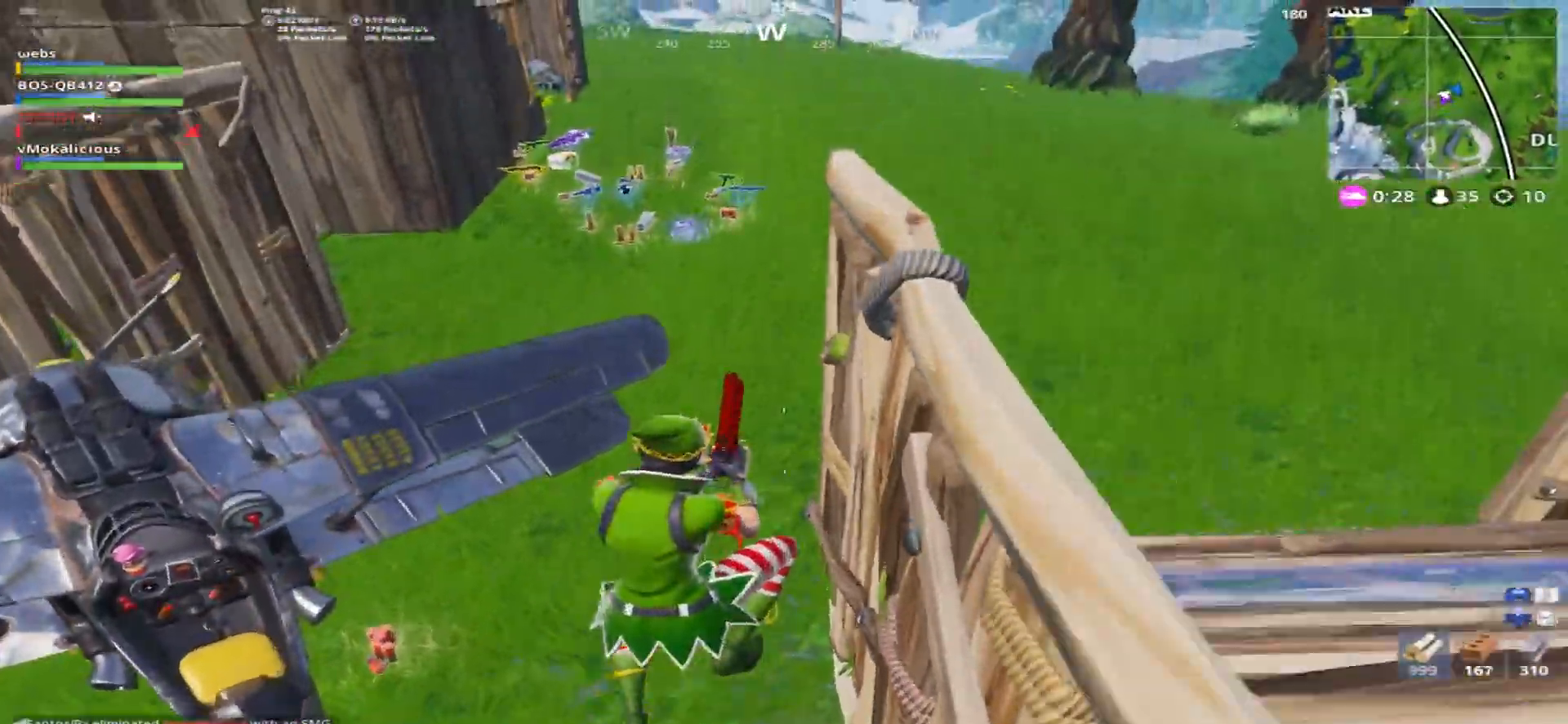
{"buttons": [], "left_stick": "up", "right_stick": "up-left", "events": [[267, "right_stick", "up-left"]]}
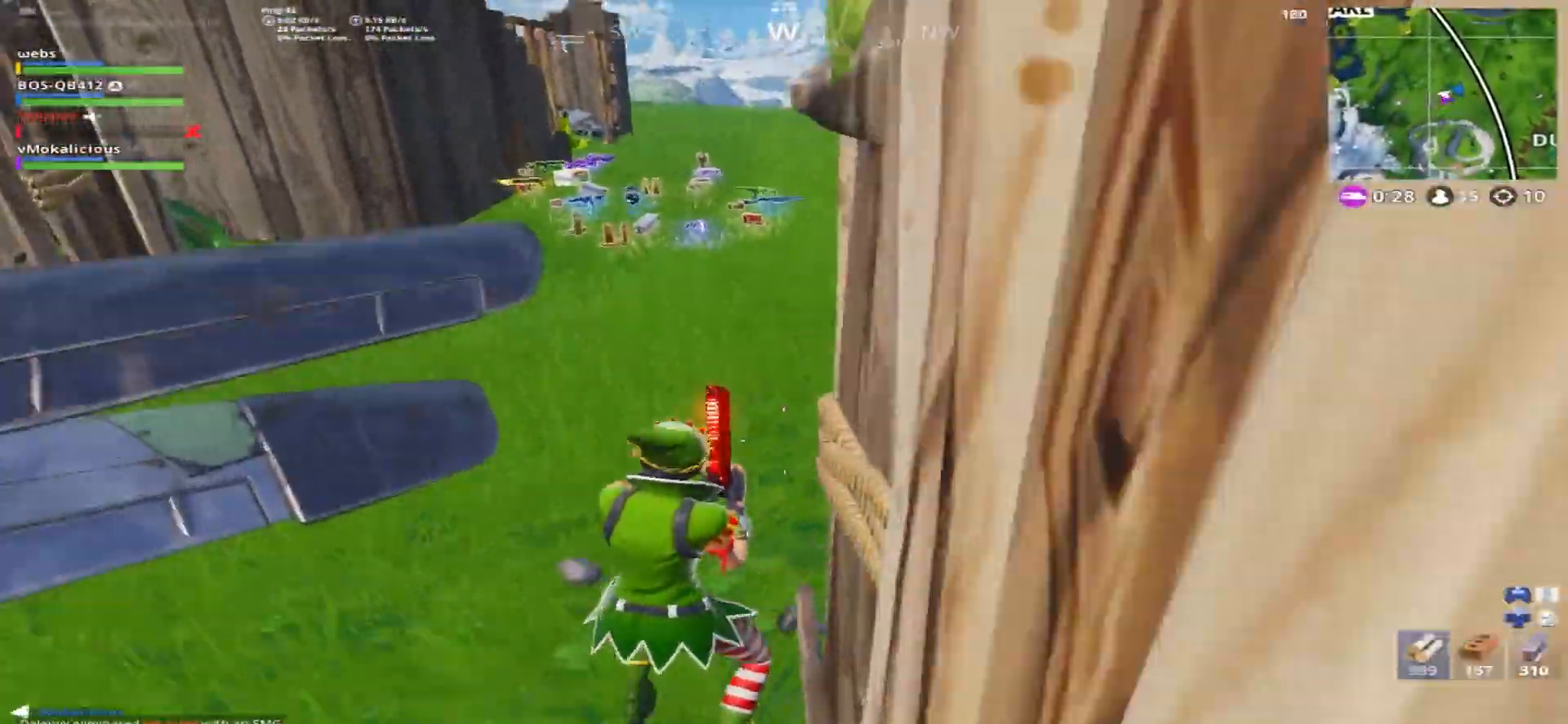
{"buttons": [], "left_stick": "up", "right_stick": "center", "events": [[251, "right_stick", "center"]]}
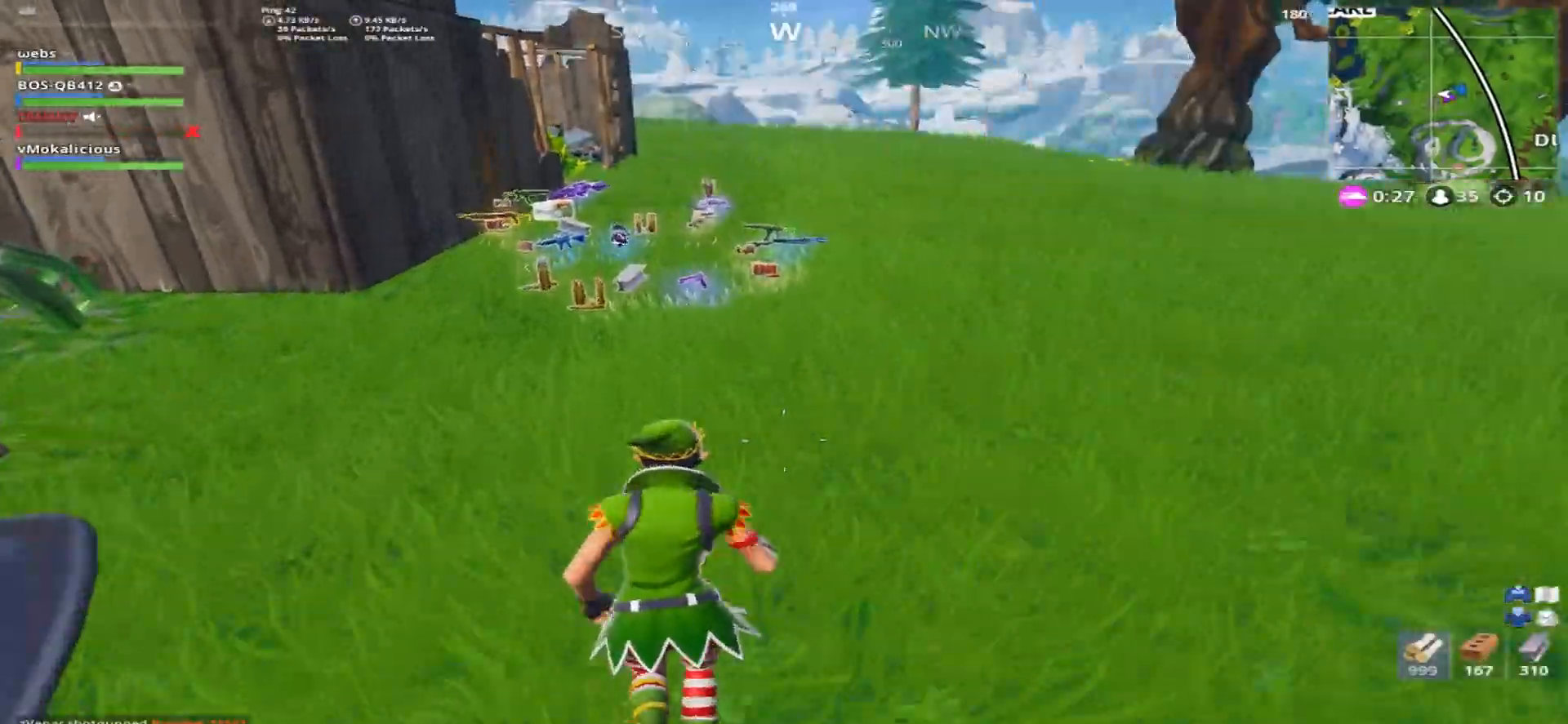
{"buttons": [], "left_stick": "up", "right_stick": "center", "events": []}
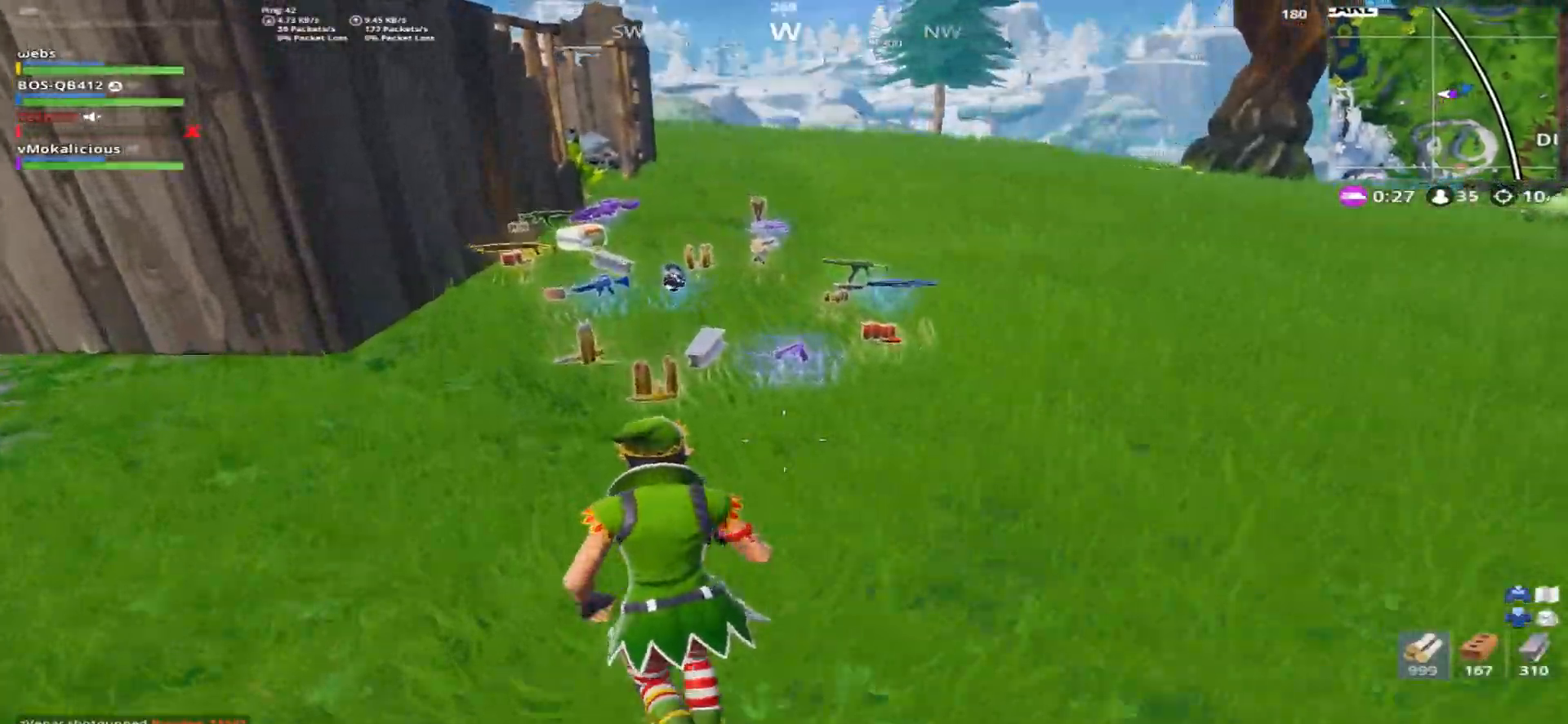
{"buttons": [], "left_stick": "up", "right_stick": "center", "events": [[184, "TRIANGLE", "down"], [267, "TRIANGLE", "up"], [401, "SQUARE", "down"], [468, "SQUARE", "up"]]}
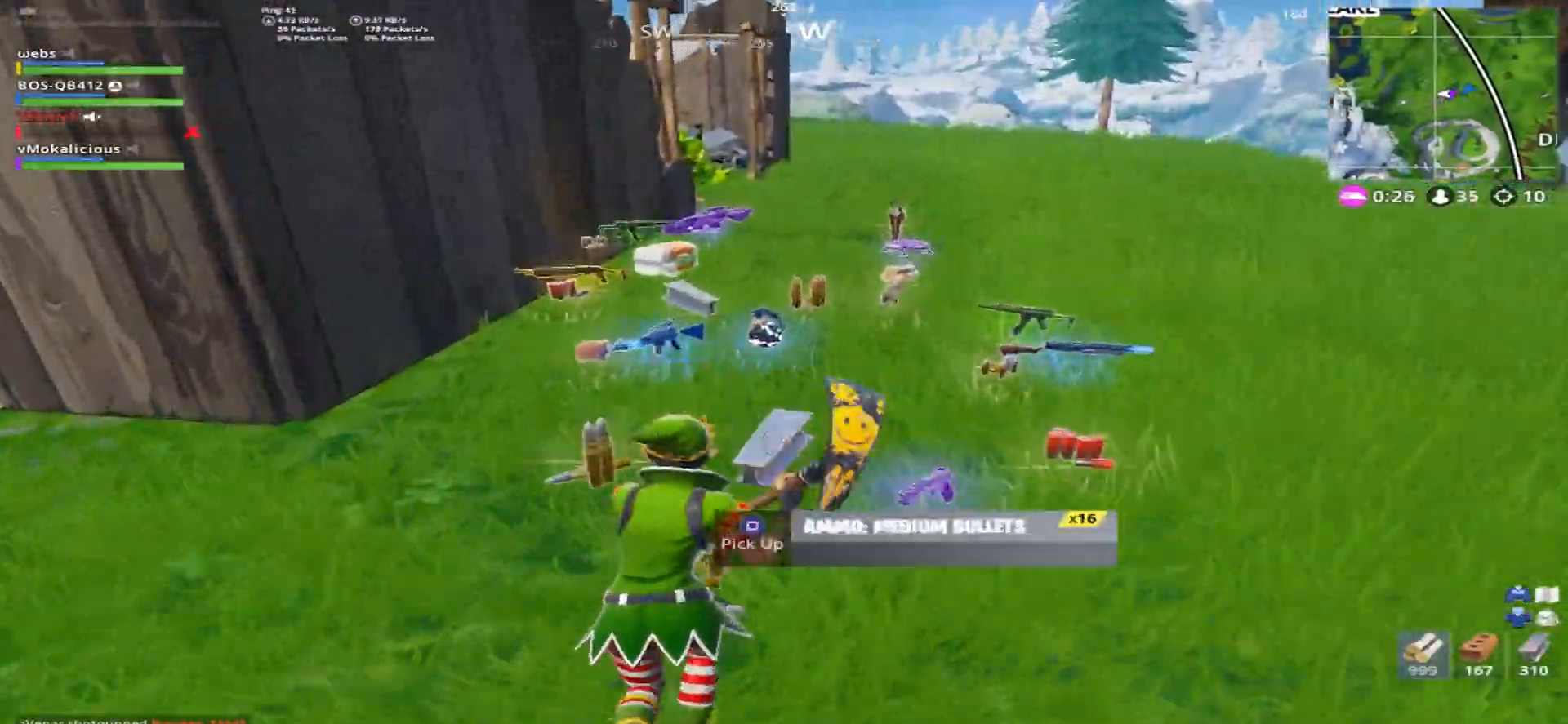
{"buttons": ["L1"], "left_stick": "up-left", "right_stick": "left", "events": [[83, "SQUARE", "down"], [183, "R1", "down"], [200, "SQUARE", "up"], [317, "R1", "up"], [317, "left_stick", "up-left"], [367, "right_stick", "left"], [484, "L1", "down"]]}
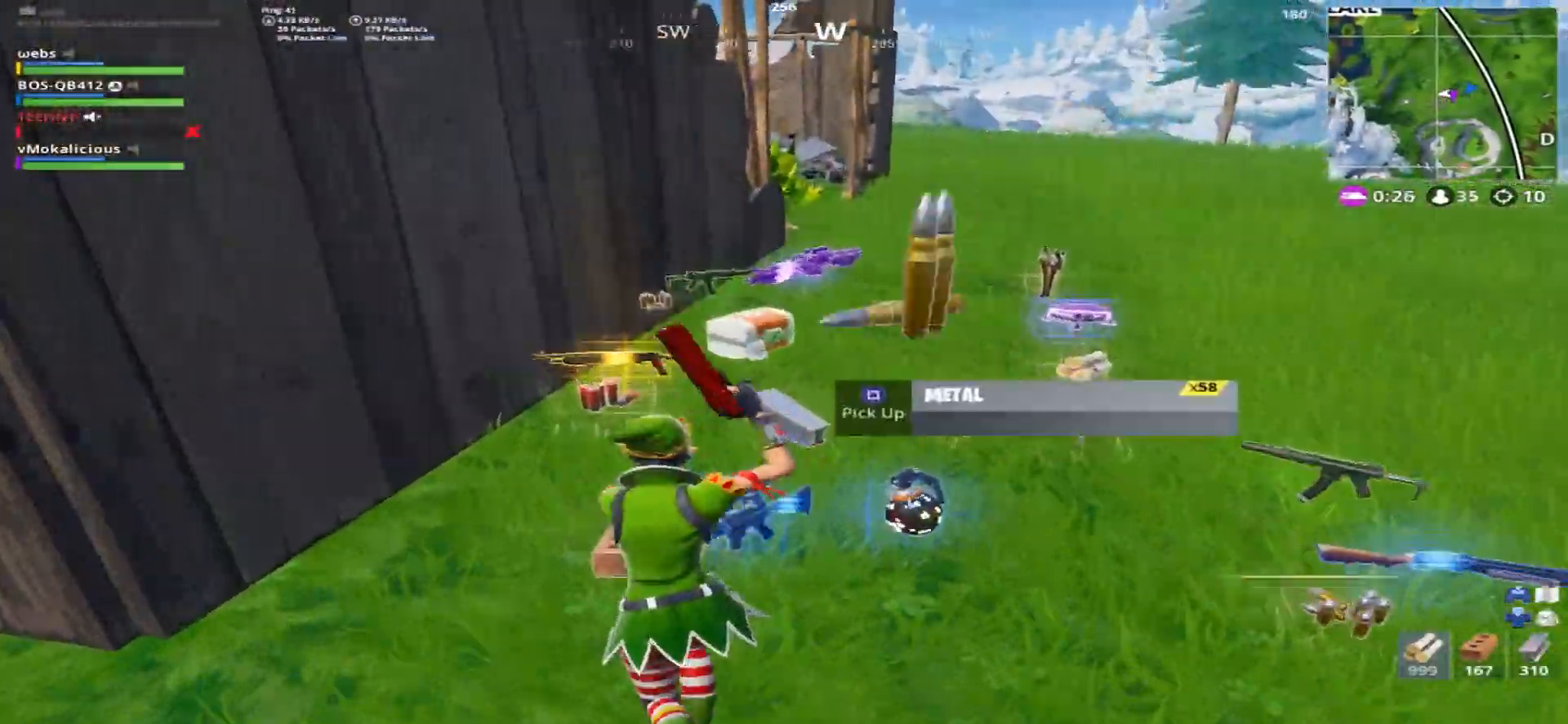
{"buttons": ["SQUARE"], "left_stick": "up-right", "right_stick": "center", "events": [[100, "L1", "up"], [267, "left_stick", "up"], [267, "right_stick", "center"], [334, "SQUARE", "down"], [384, "left_stick", "up-right"], [401, "SQUARE", "up"], [484, "SQUARE", "down"]]}
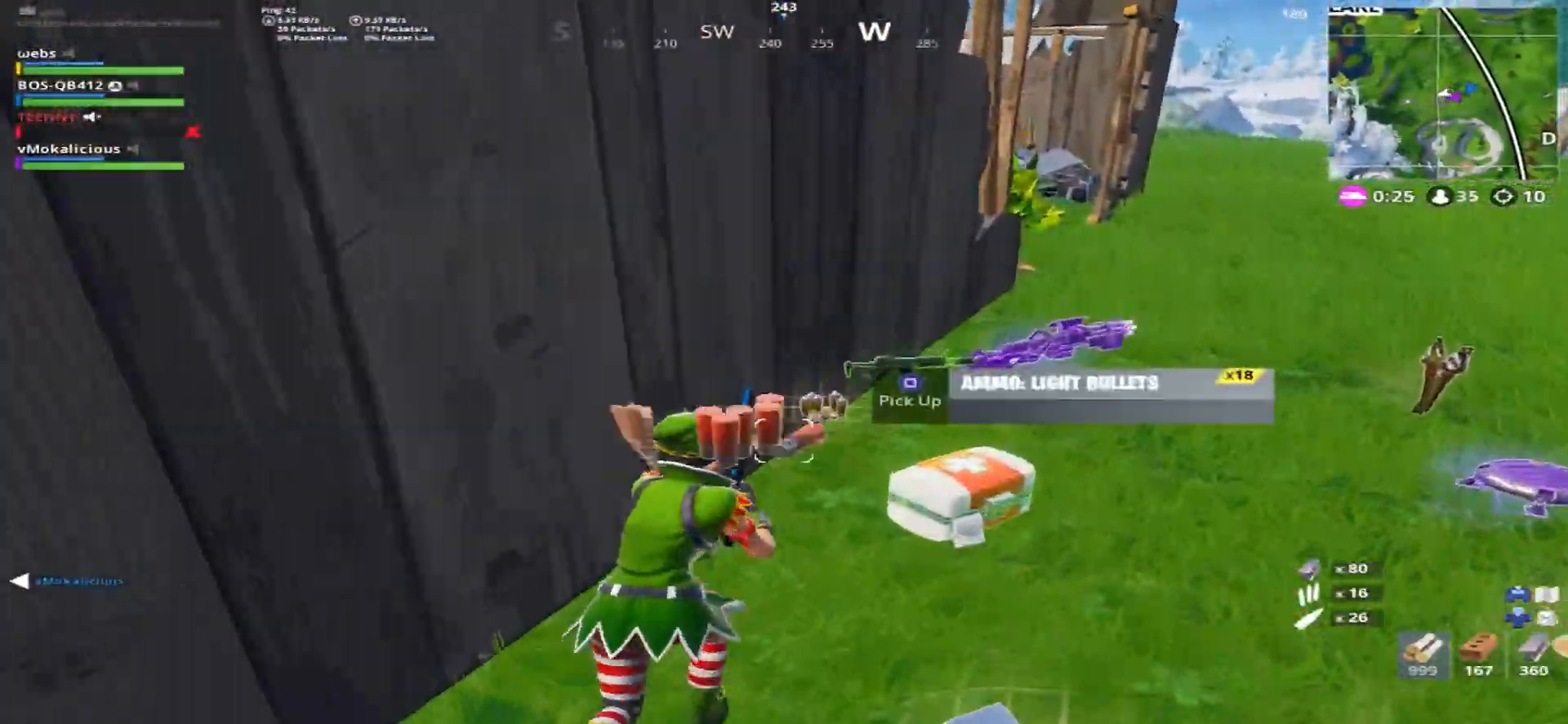
{"buttons": [], "left_stick": "up", "right_stick": "right", "events": [[50, "SQUARE", "up"], [100, "left_stick", "up"], [217, "right_stick", "right"]]}